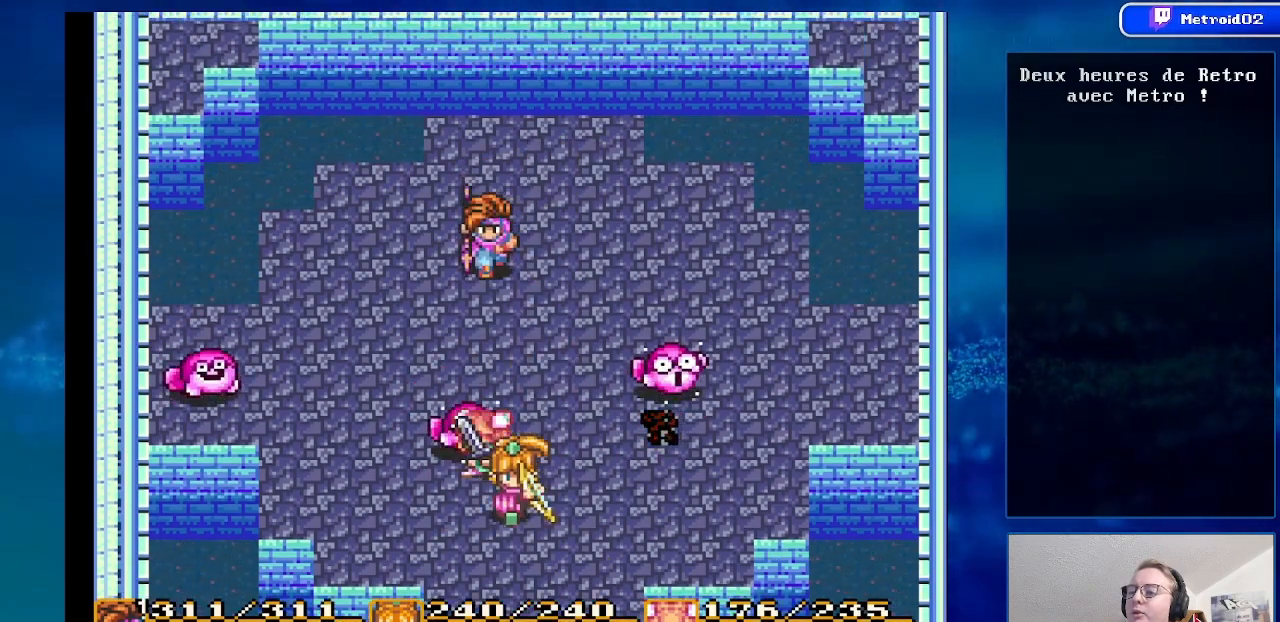
Gameplay with a controller (Nintendo layout); each line is a JSON object with the inputs held at the frame after it. "events" lists button and stick changes between this image and that frame as [ms after this image, input, new state], when the widget could be followed in between. Not read: L3 R3.
{"buttons": [], "events": [[133, "DPAD_DOWN", "up"], [250, "DPAD_DOWN", "down"], [383, "DPAD_DOWN", "up"]]}
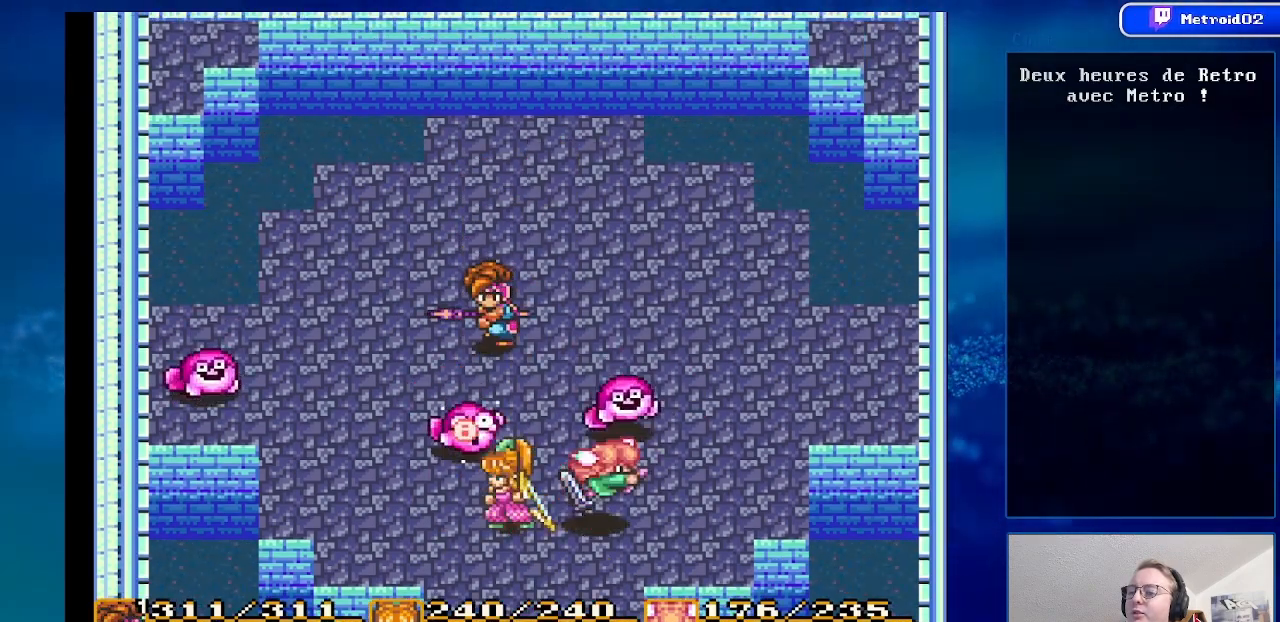
{"buttons": ["DPAD_LEFT"], "events": [[83, "DPAD_LEFT", "down"], [183, "DPAD_DOWN", "down"], [383, "DPAD_DOWN", "up"]]}
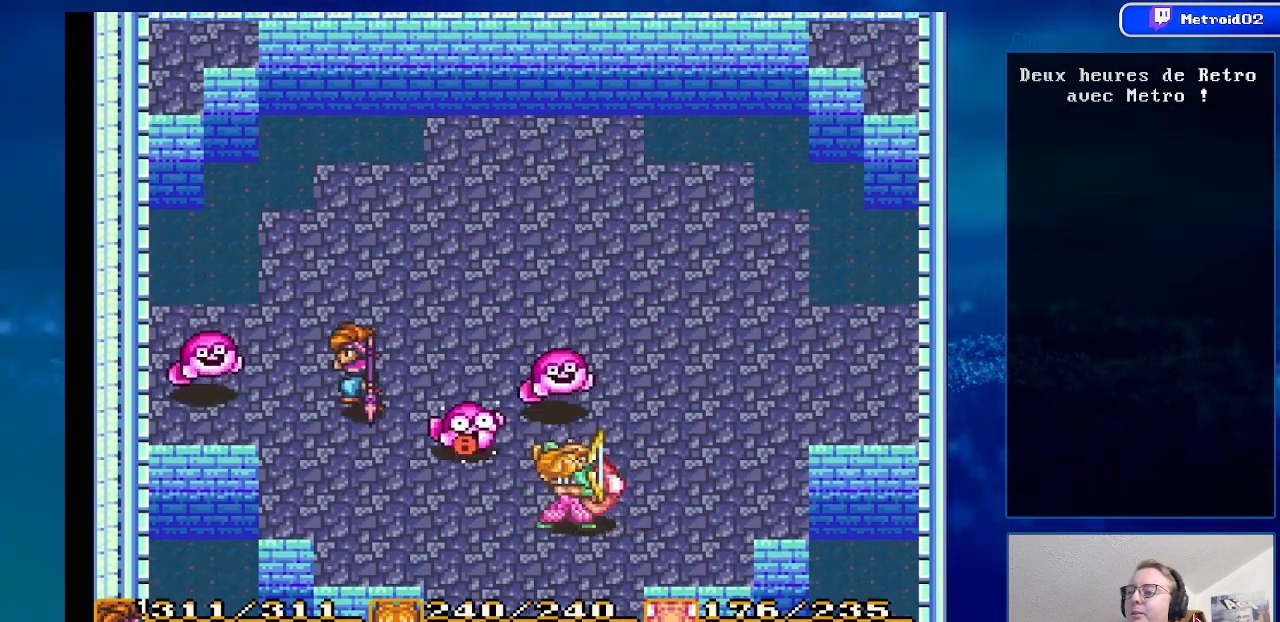
{"buttons": [], "events": [[183, "A", "down"], [250, "DPAD_LEFT", "up"], [383, "A", "up"]]}
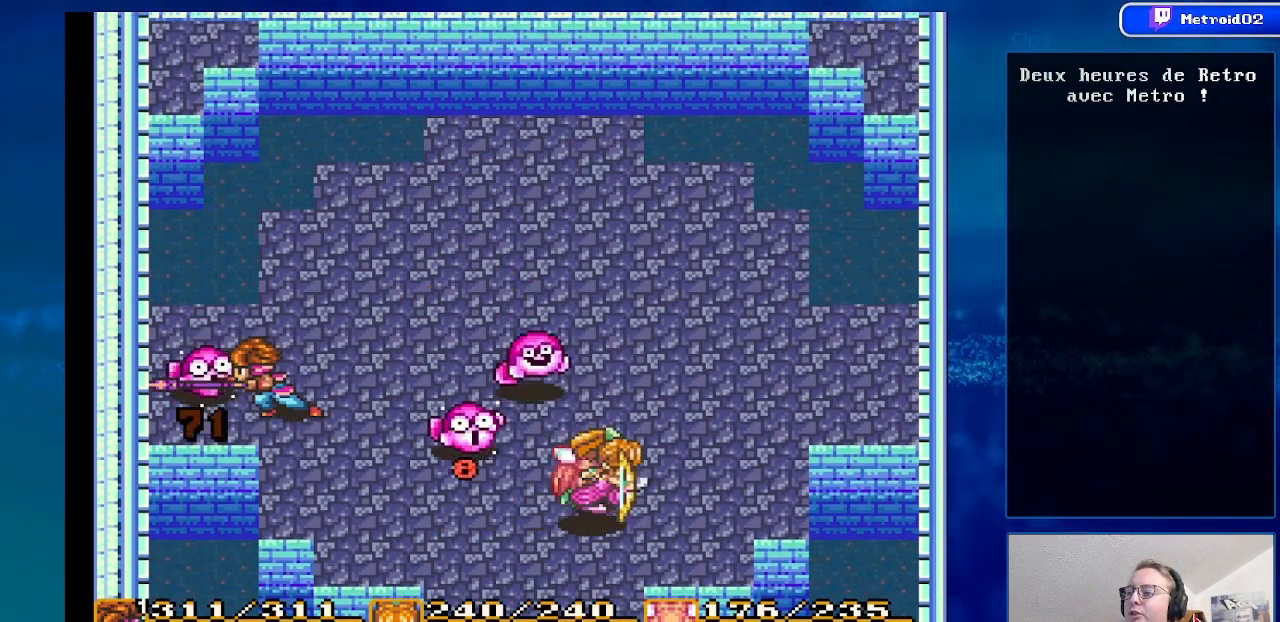
{"buttons": ["DPAD_UP"], "events": [[283, "DPAD_RIGHT", "down"], [383, "DPAD_UP", "down"], [417, "DPAD_RIGHT", "up"]]}
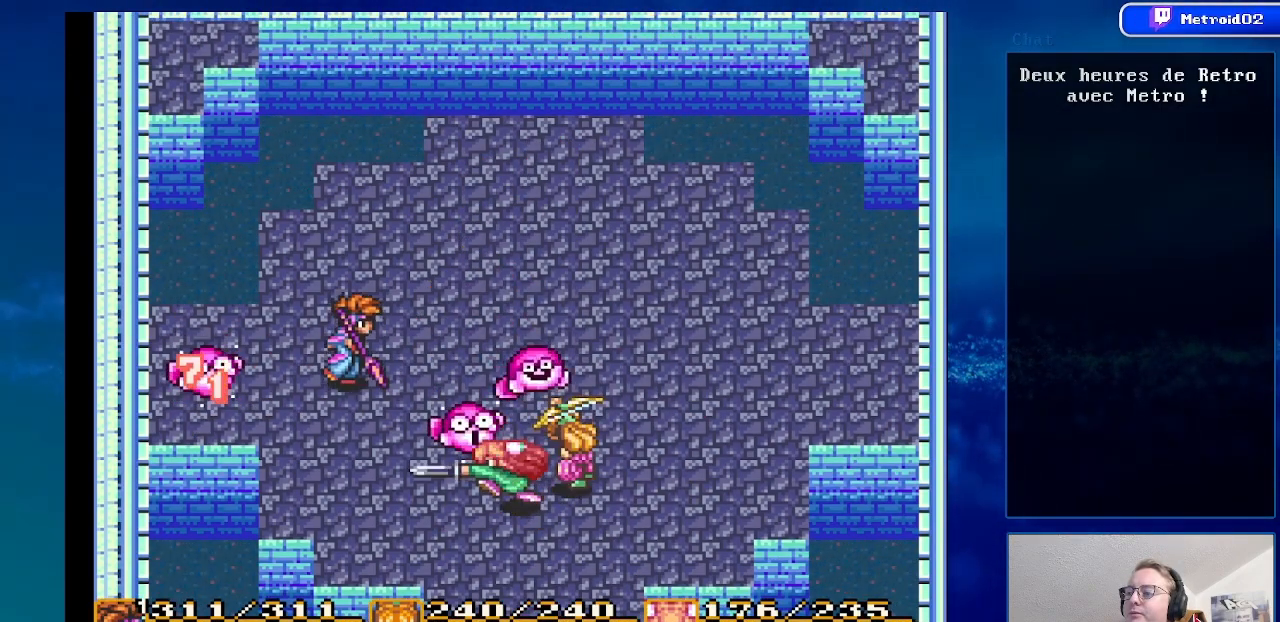
{"buttons": ["DPAD_RIGHT"], "events": [[167, "DPAD_RIGHT", "down"], [267, "DPAD_UP", "up"]]}
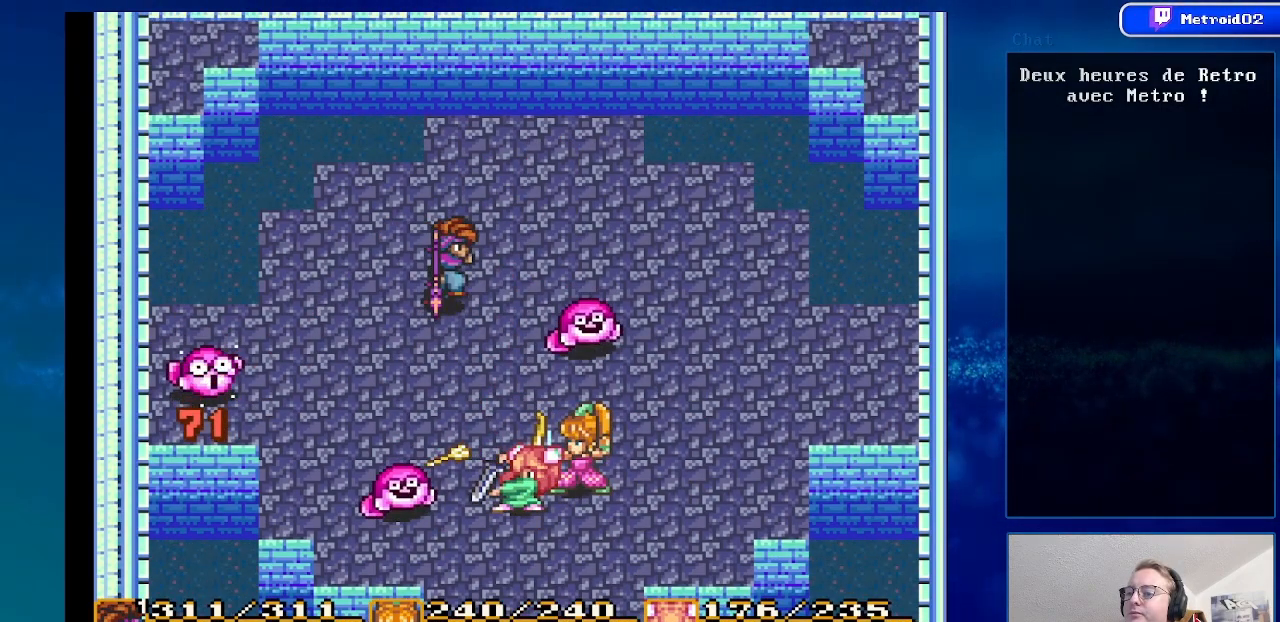
{"buttons": ["DPAD_UP"], "events": [[167, "DPAD_RIGHT", "up"], [467, "DPAD_UP", "down"]]}
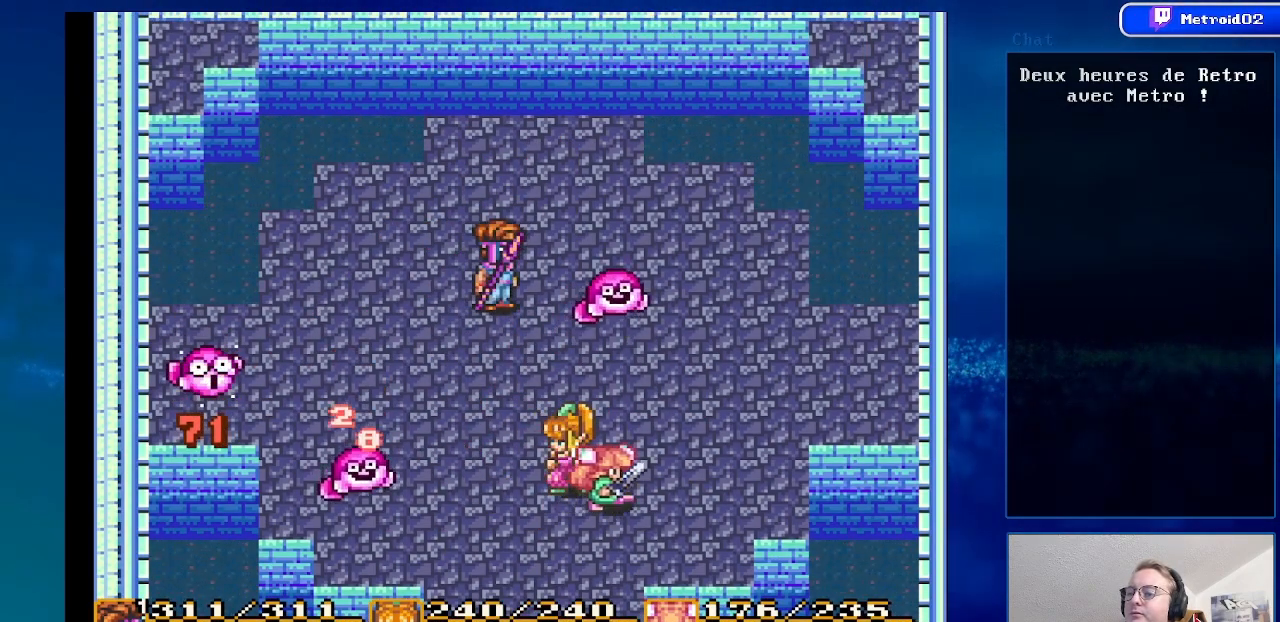
{"buttons": ["DPAD_DOWN"], "events": [[167, "DPAD_UP", "up"], [500, "DPAD_DOWN", "down"]]}
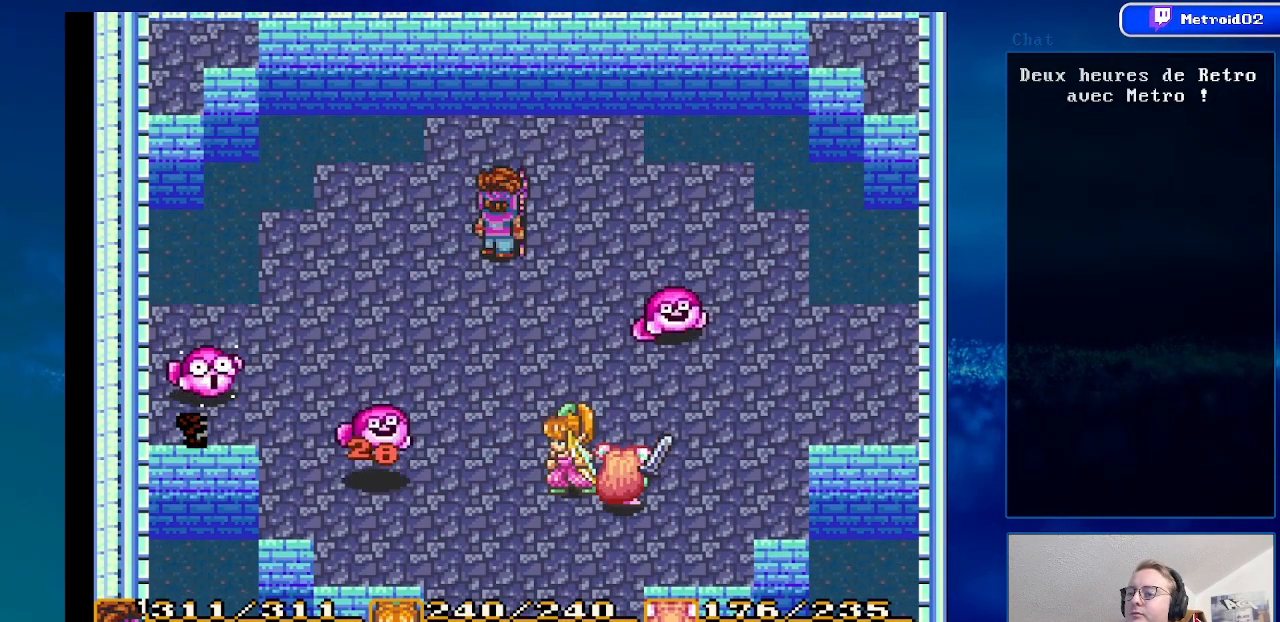
{"buttons": [], "events": [[267, "DPAD_DOWN", "up"]]}
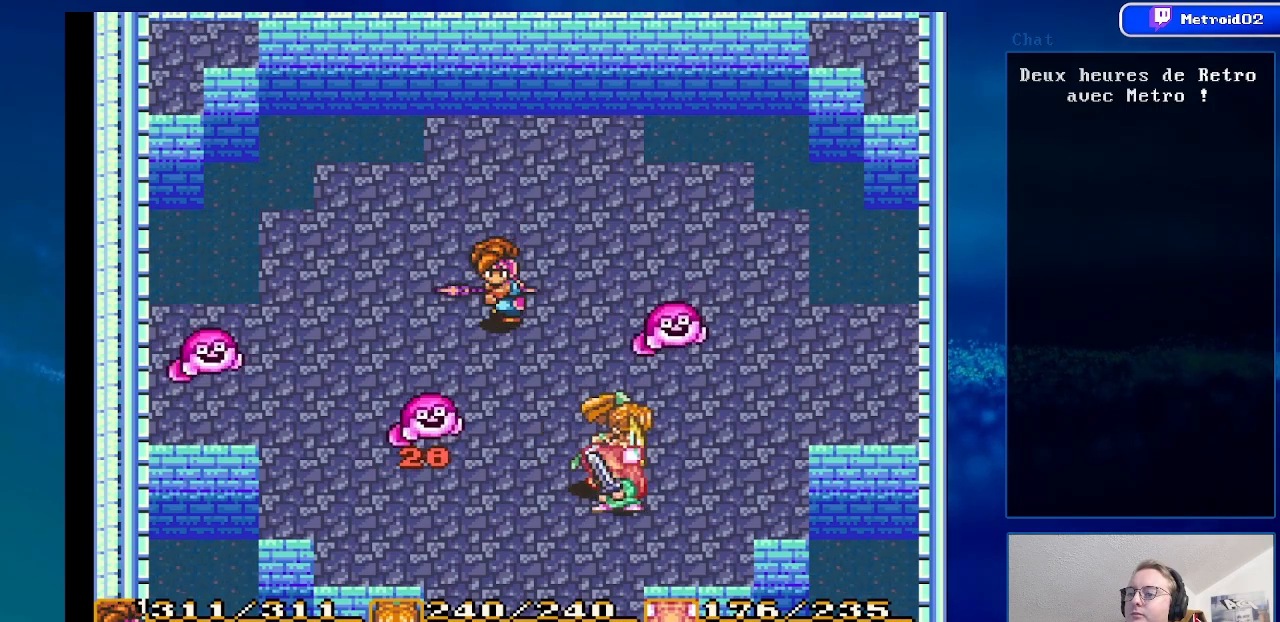
{"buttons": [], "events": [[250, "DPAD_RIGHT", "down"], [300, "DPAD_DOWN", "down"], [400, "DPAD_RIGHT", "up"], [483, "DPAD_DOWN", "up"]]}
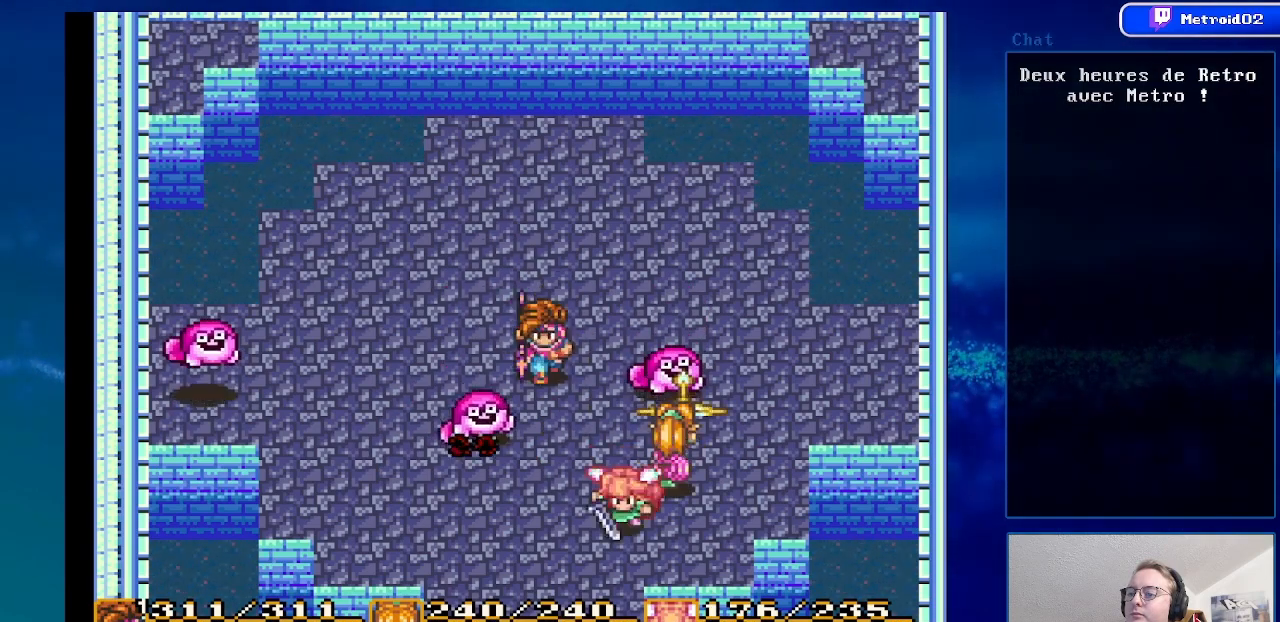
{"buttons": [], "events": [[50, "DPAD_DOWN", "down"], [200, "DPAD_LEFT", "down"], [233, "A", "down"], [250, "DPAD_DOWN", "up"], [250, "DPAD_LEFT", "up"], [450, "A", "up"]]}
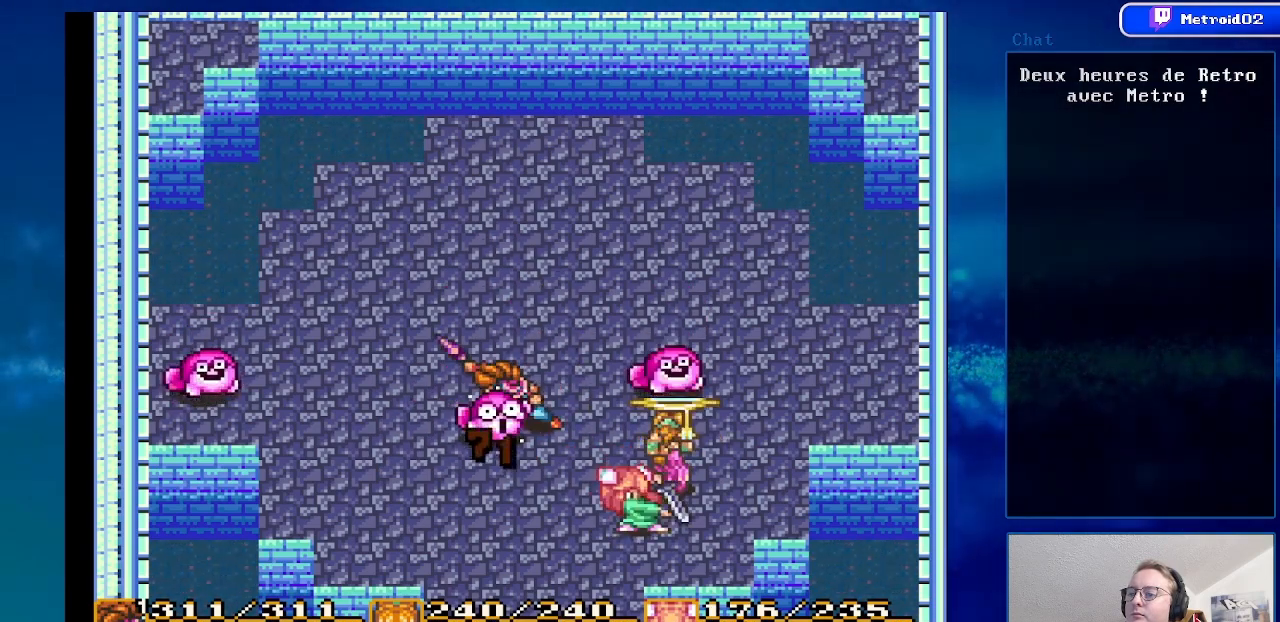
{"buttons": ["DPAD_UP"], "events": [[250, "DPAD_UP", "down"]]}
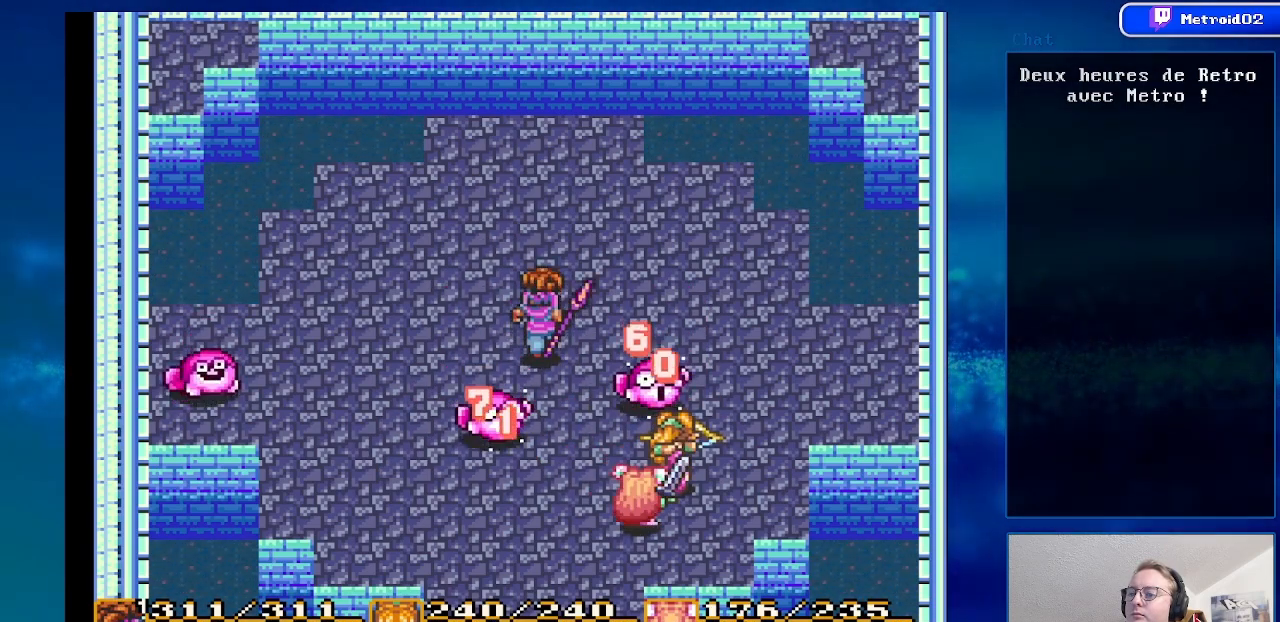
{"buttons": [], "events": [[183, "DPAD_UP", "up"]]}
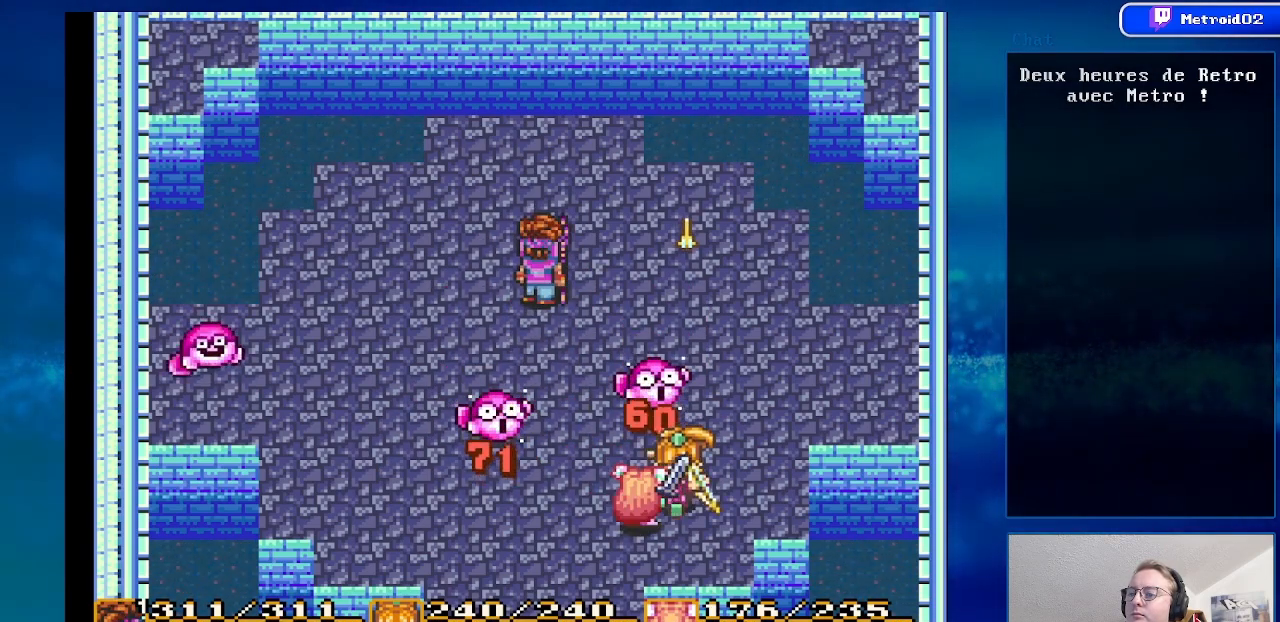
{"buttons": [], "events": [[33, "DPAD_LEFT", "down"], [200, "DPAD_LEFT", "up"]]}
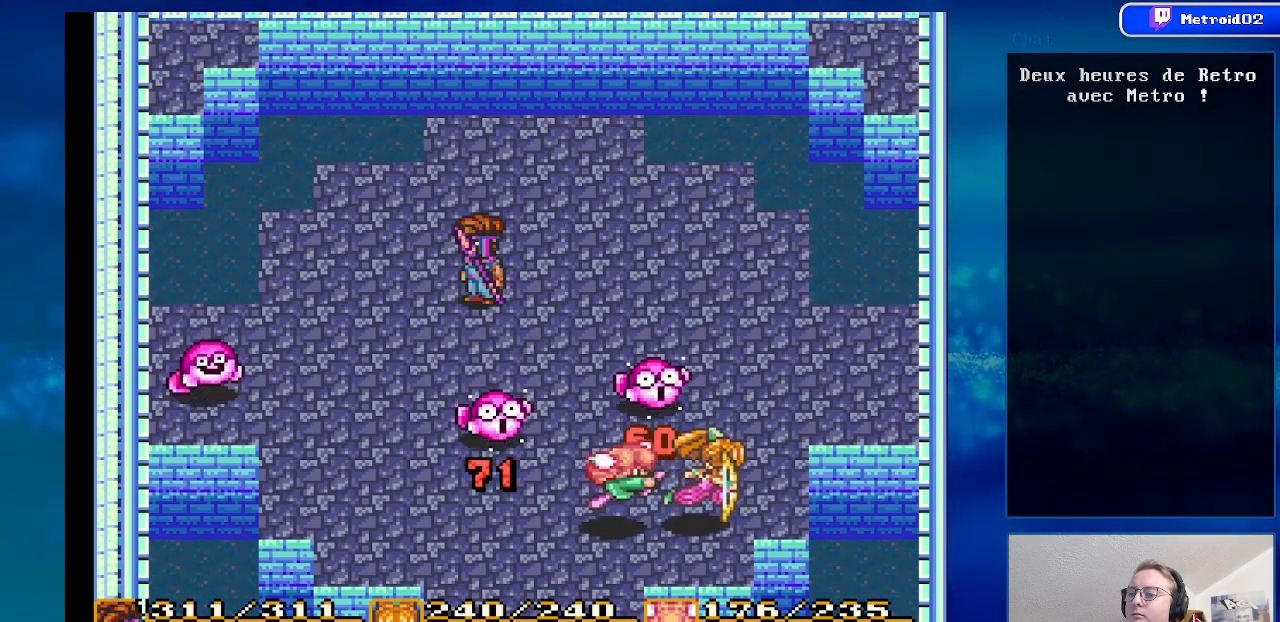
{"buttons": [], "events": [[50, "DPAD_DOWN", "down"], [183, "DPAD_DOWN", "up"]]}
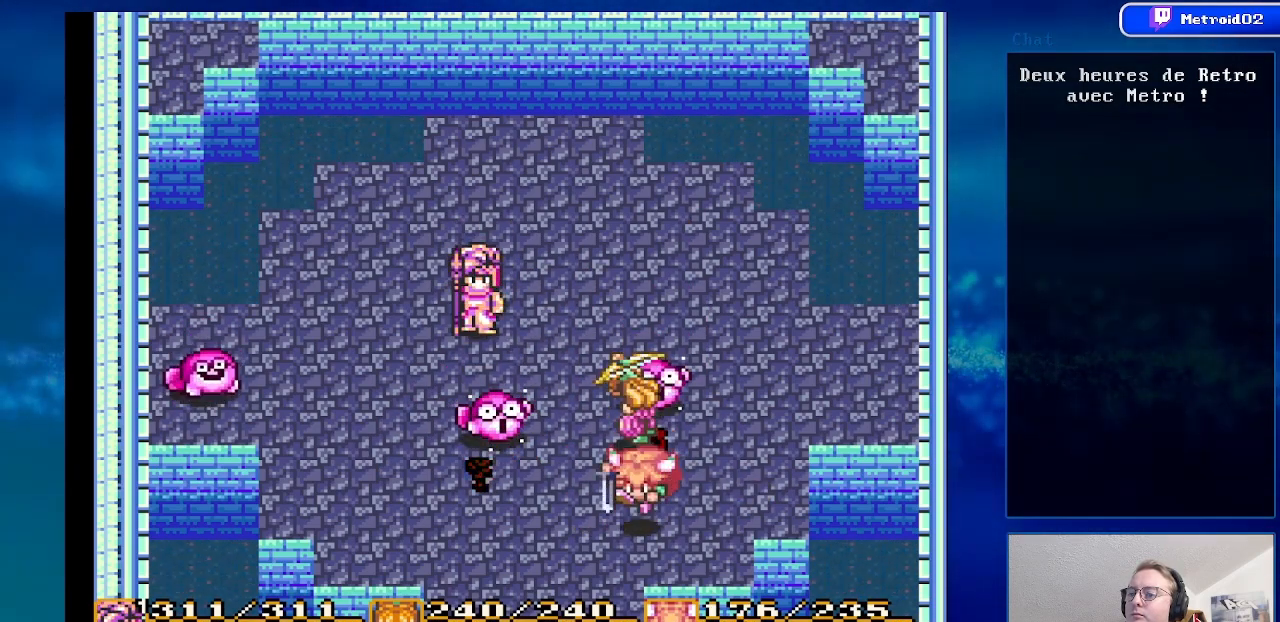
{"buttons": [], "events": []}
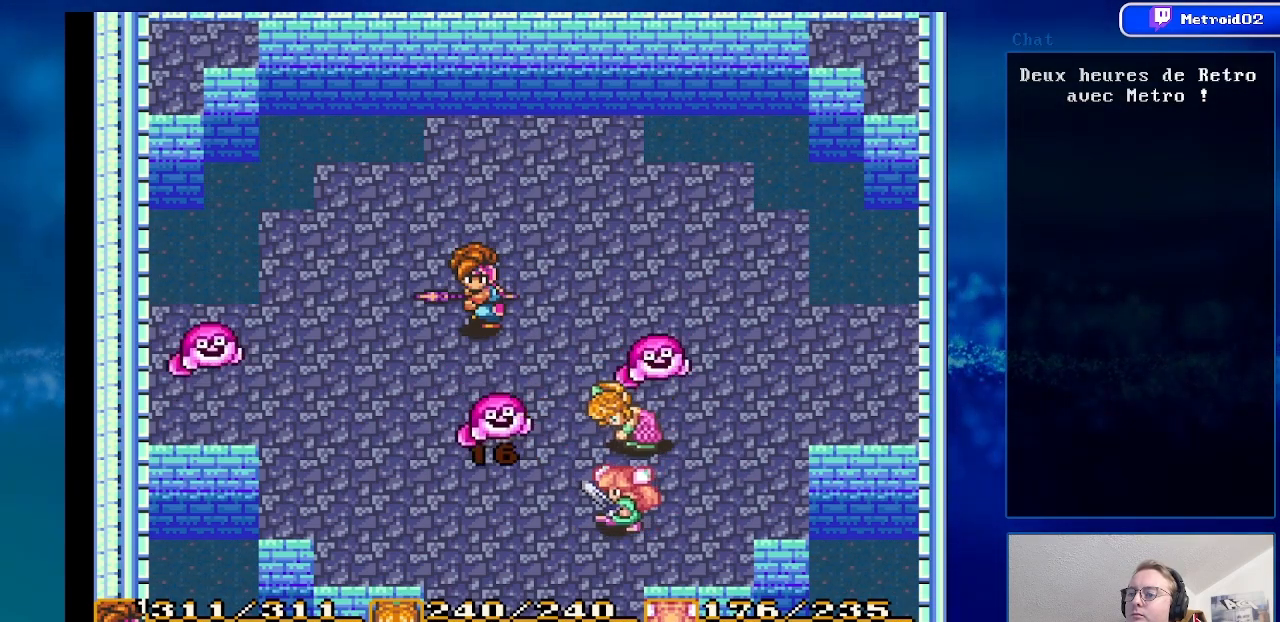
{"buttons": ["DPAD_LEFT"], "events": [[17, "DPAD_LEFT", "down"], [217, "DPAD_DOWN", "down"], [367, "DPAD_DOWN", "up"]]}
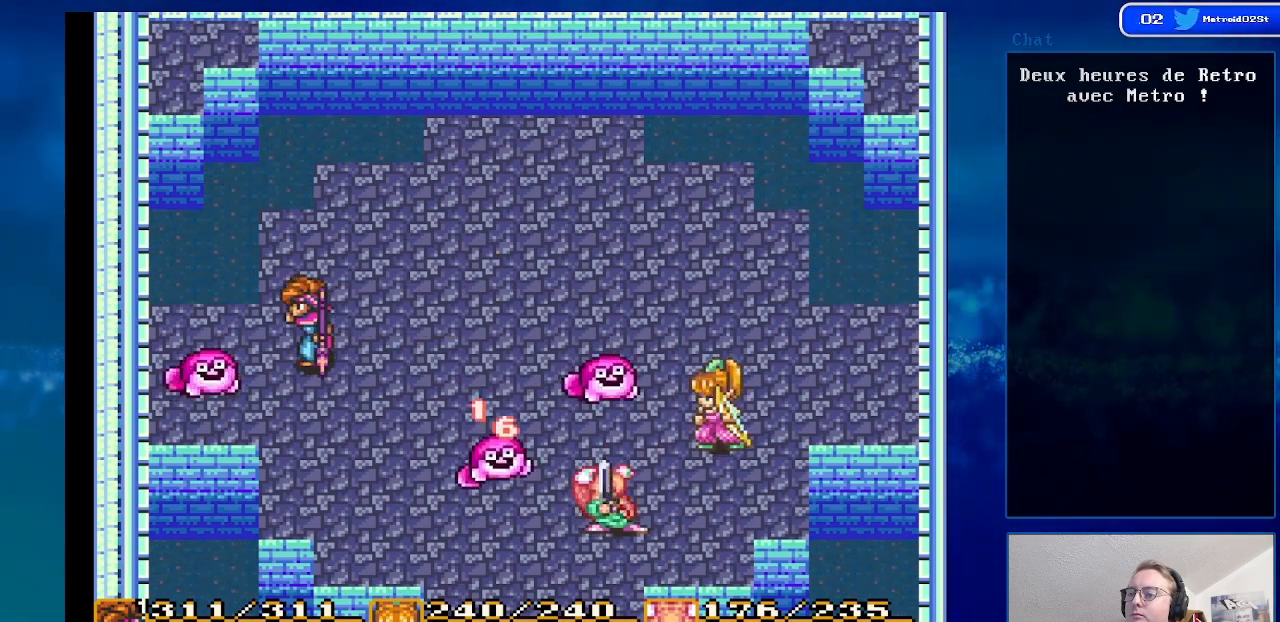
{"buttons": [], "events": [[117, "A", "down"], [150, "DPAD_LEFT", "up"], [333, "A", "up"]]}
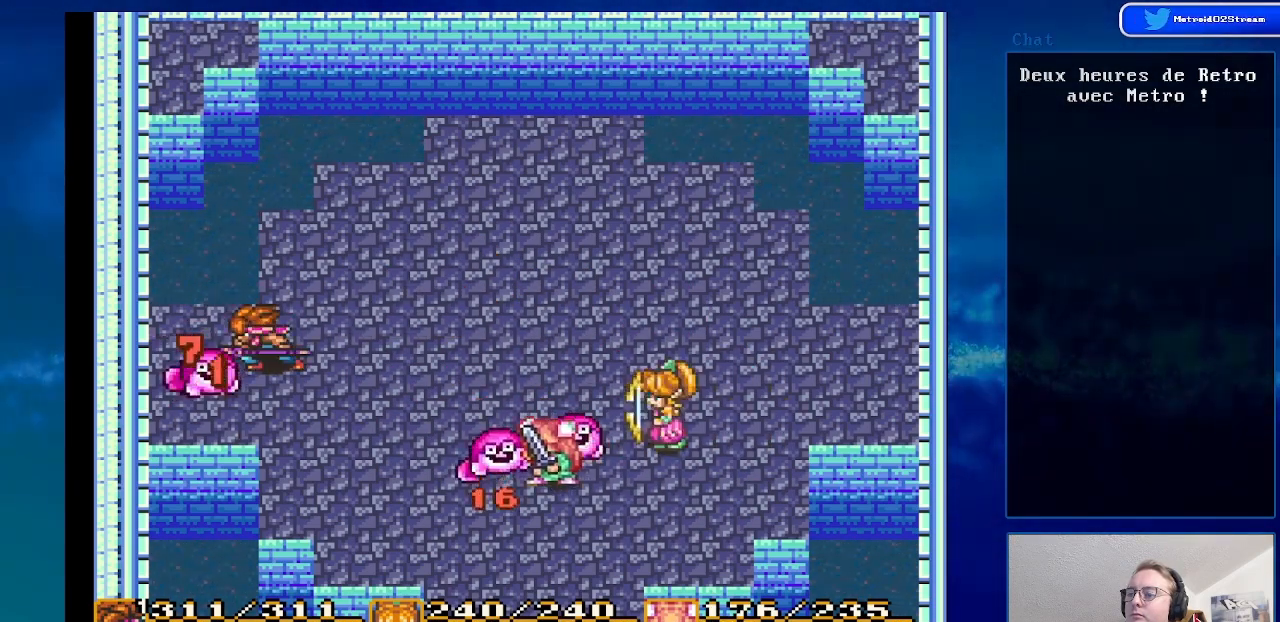
{"buttons": ["DPAD_RIGHT"], "events": [[100, "DPAD_RIGHT", "down"]]}
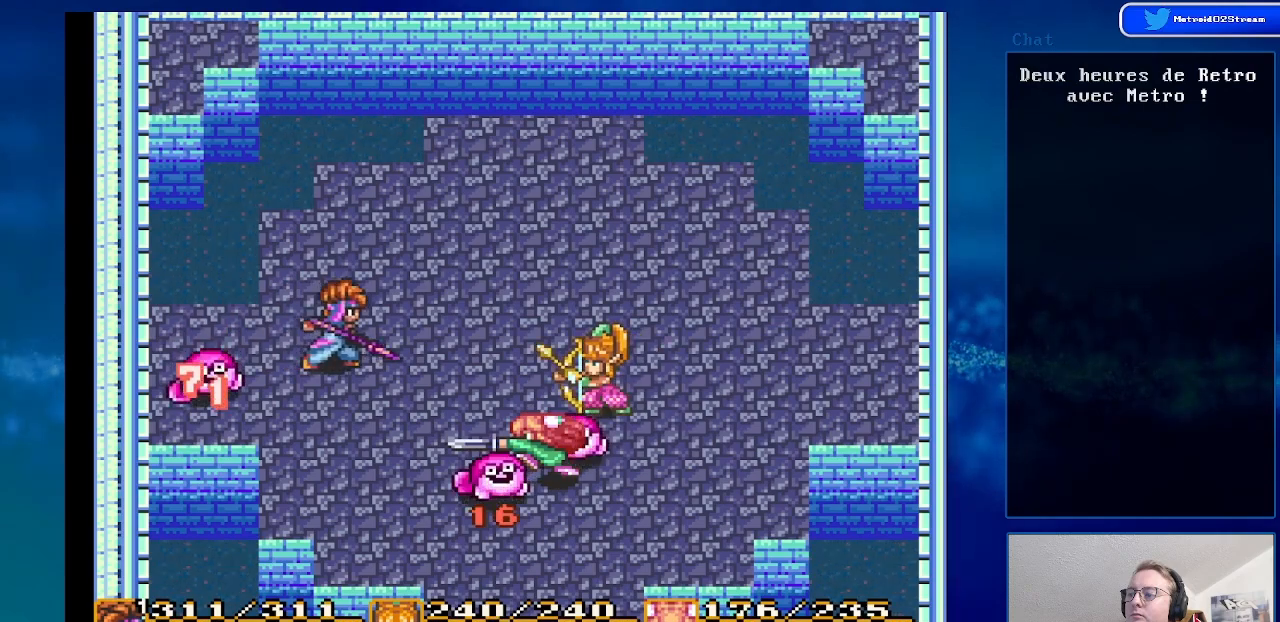
{"buttons": ["DPAD_RIGHT"], "events": [[167, "DPAD_RIGHT", "up"], [250, "DPAD_UP", "down"], [367, "DPAD_UP", "up"], [383, "DPAD_RIGHT", "down"]]}
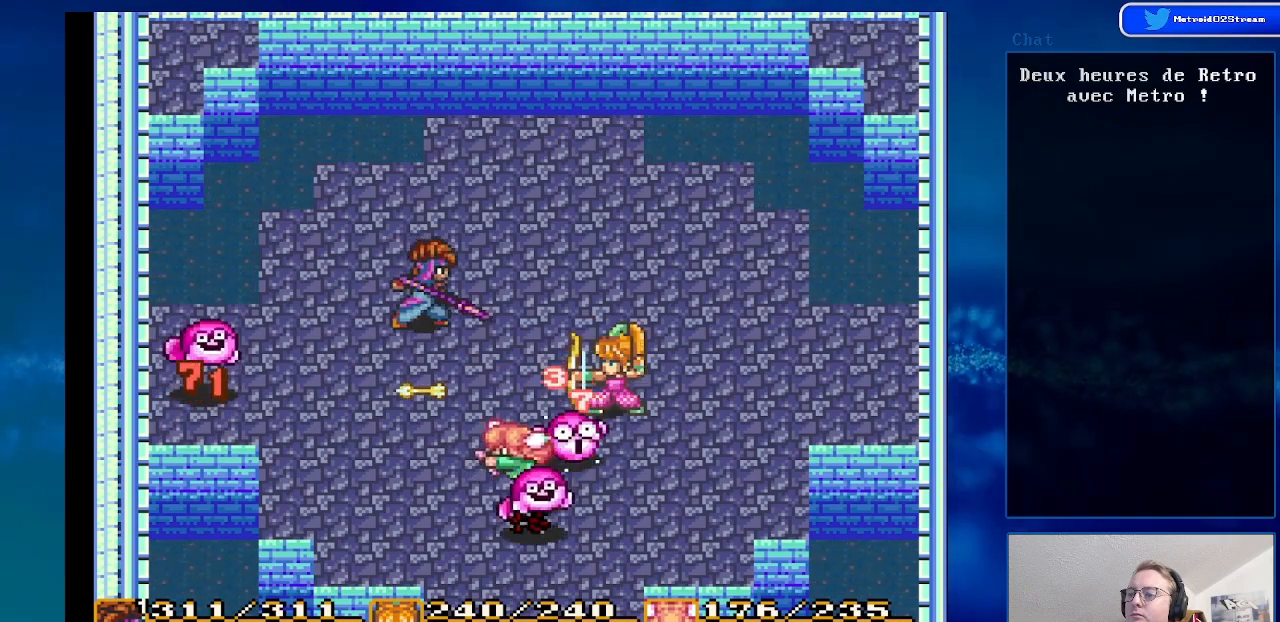
{"buttons": [], "events": [[83, "DPAD_RIGHT", "up"]]}
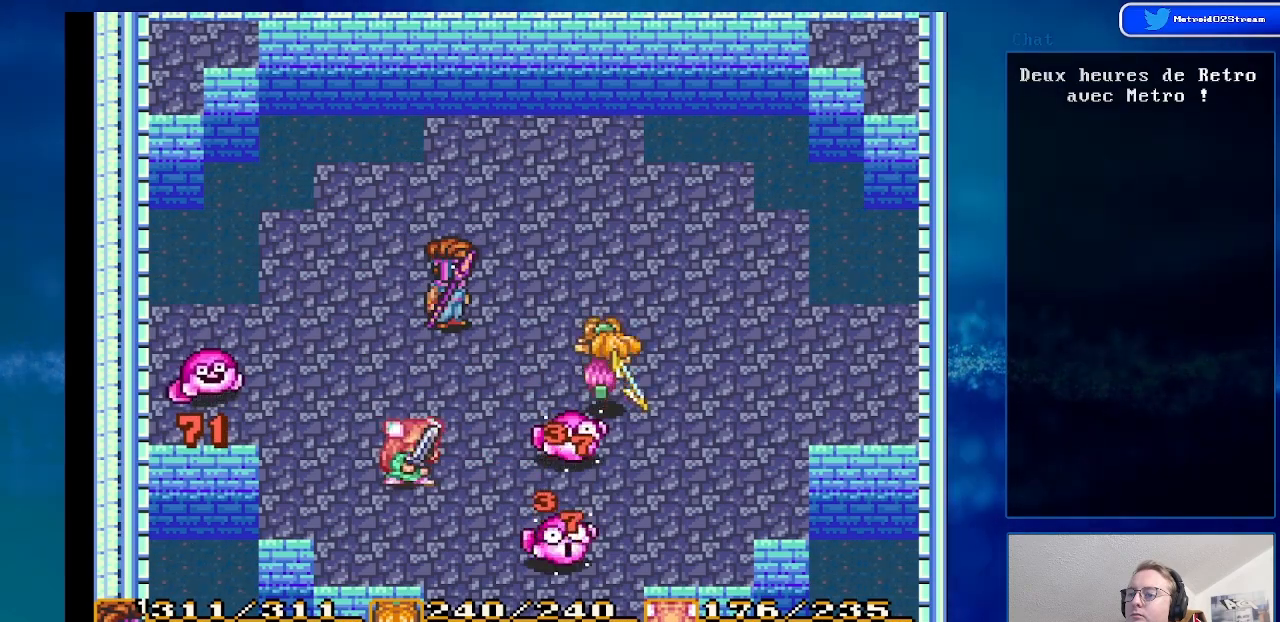
{"buttons": [], "events": [[217, "DPAD_UP", "down"], [367, "DPAD_UP", "up"]]}
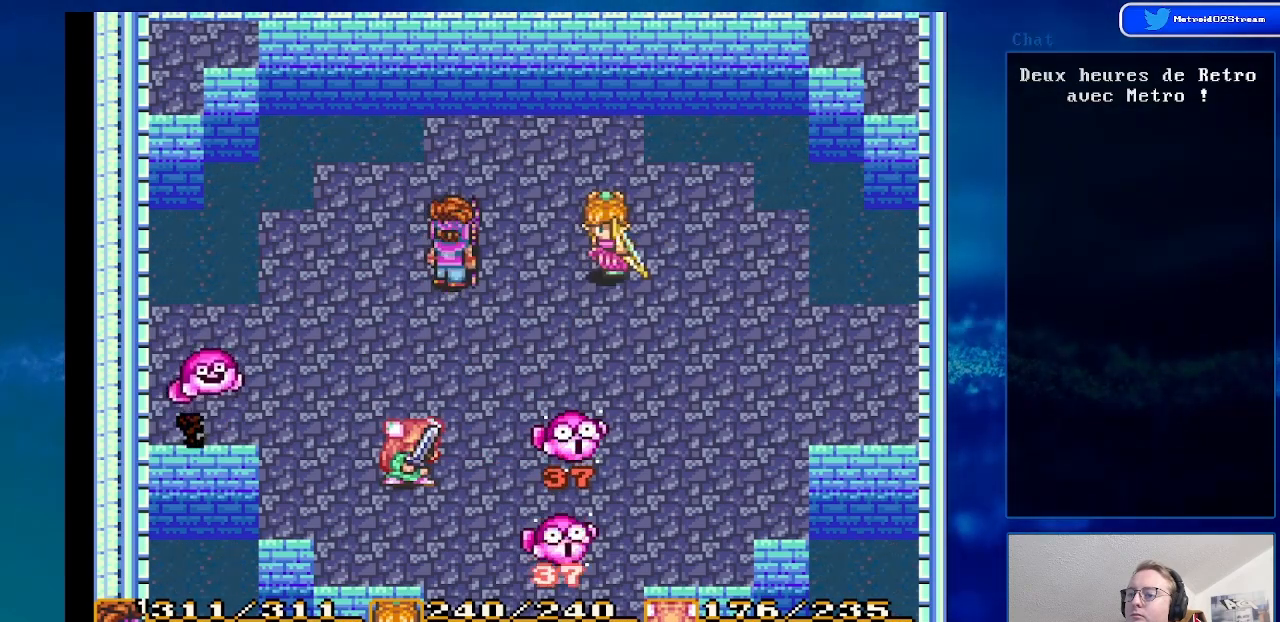
{"buttons": [], "events": [[17, "DPAD_DOWN", "down"], [367, "DPAD_DOWN", "up"]]}
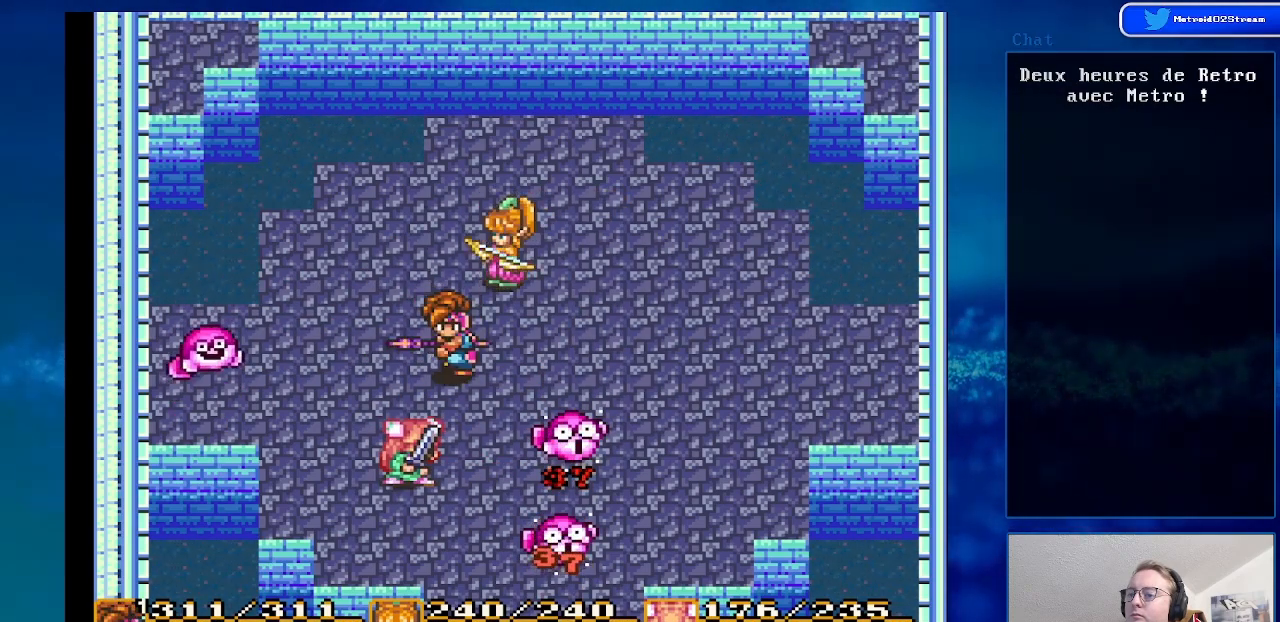
{"buttons": ["DPAD_LEFT"], "events": [[300, "DPAD_LEFT", "down"]]}
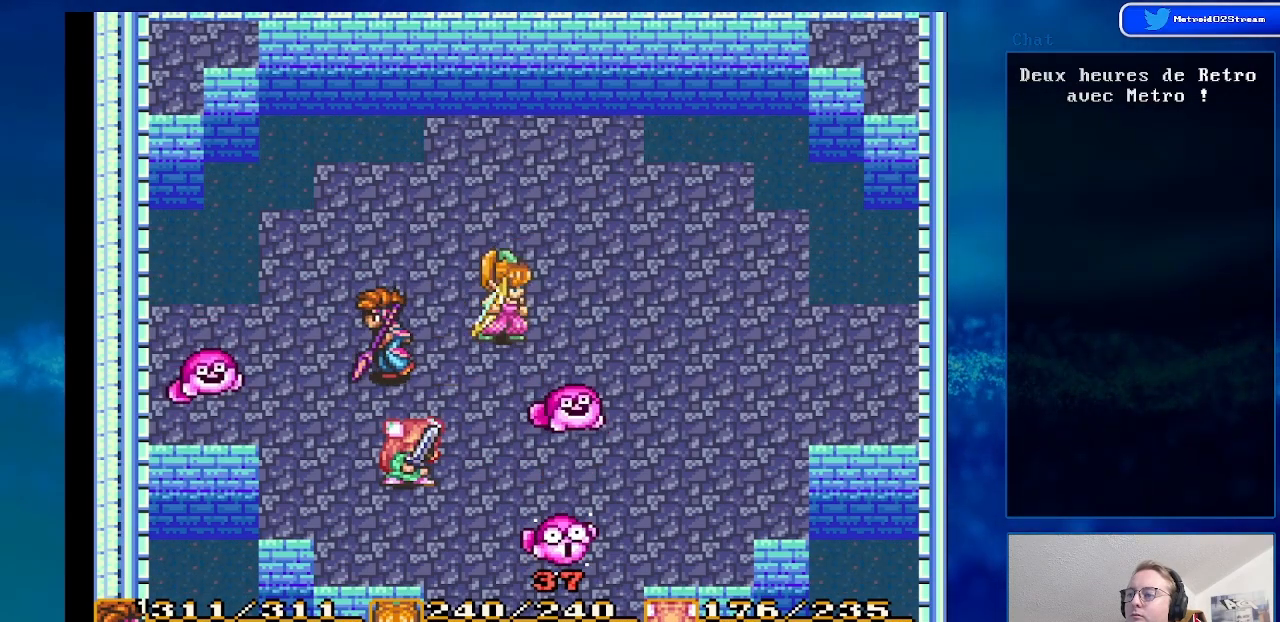
{"buttons": [], "events": [[133, "A", "down"], [267, "DPAD_LEFT", "up"], [350, "A", "up"]]}
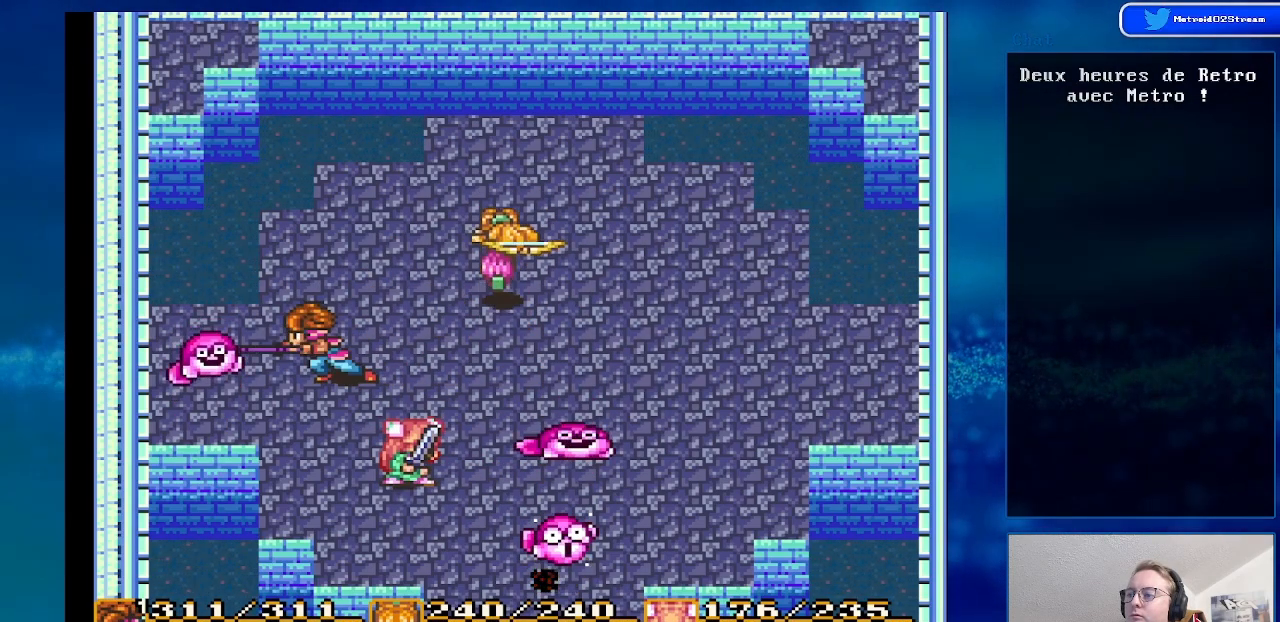
{"buttons": ["DPAD_RIGHT"], "events": [[433, "DPAD_RIGHT", "down"]]}
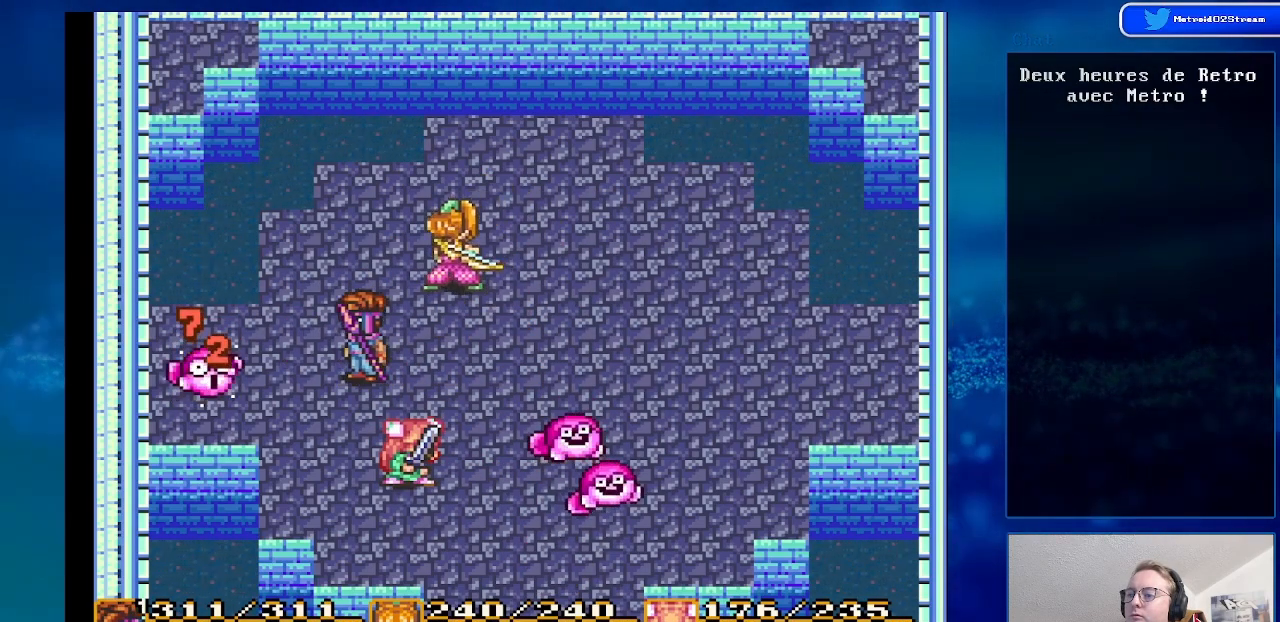
{"buttons": [], "events": [[167, "DPAD_RIGHT", "up"]]}
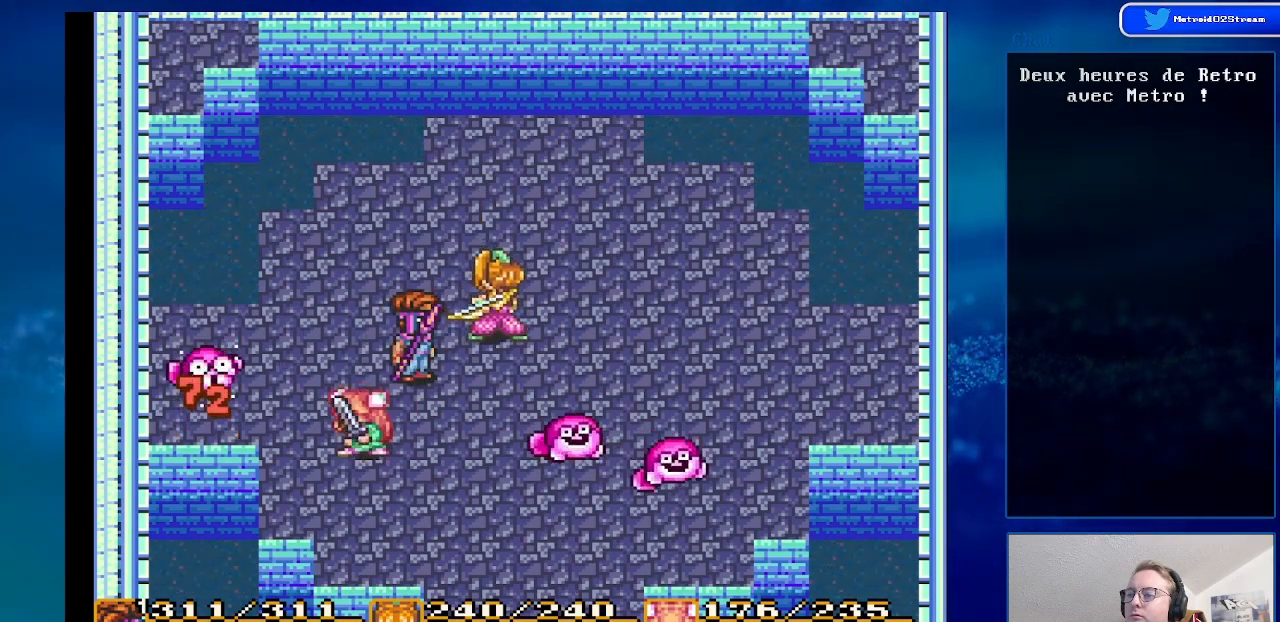
{"buttons": [], "events": [[200, "DPAD_DOWN", "down"], [333, "DPAD_DOWN", "up"]]}
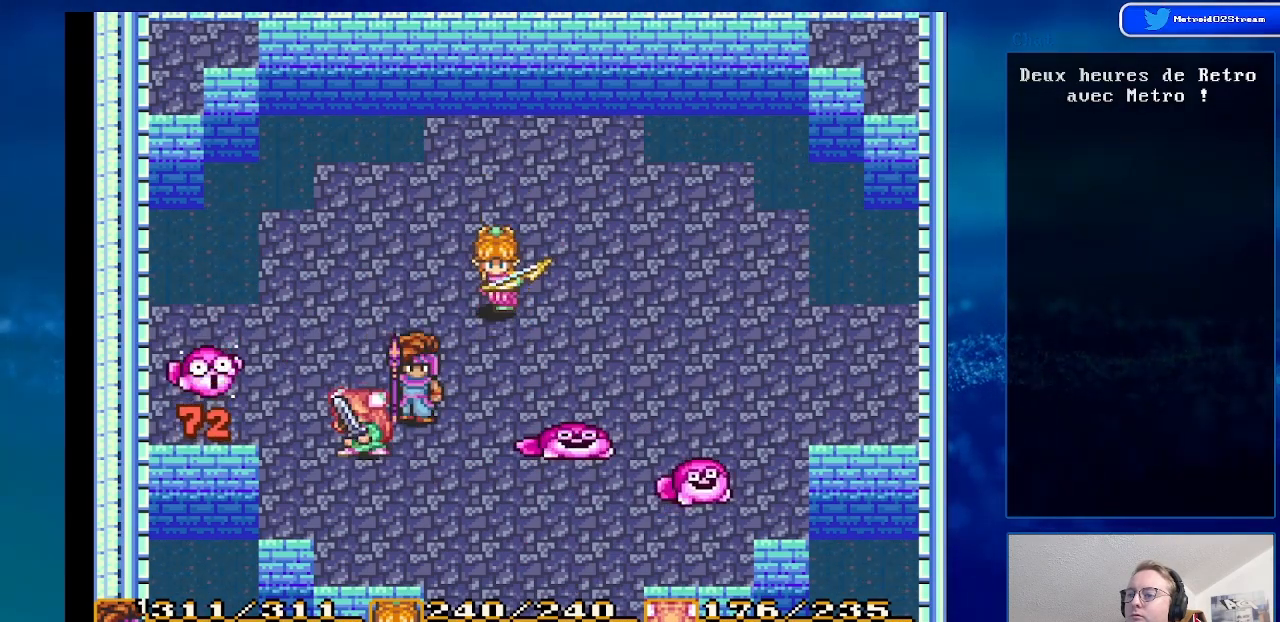
{"buttons": [], "events": []}
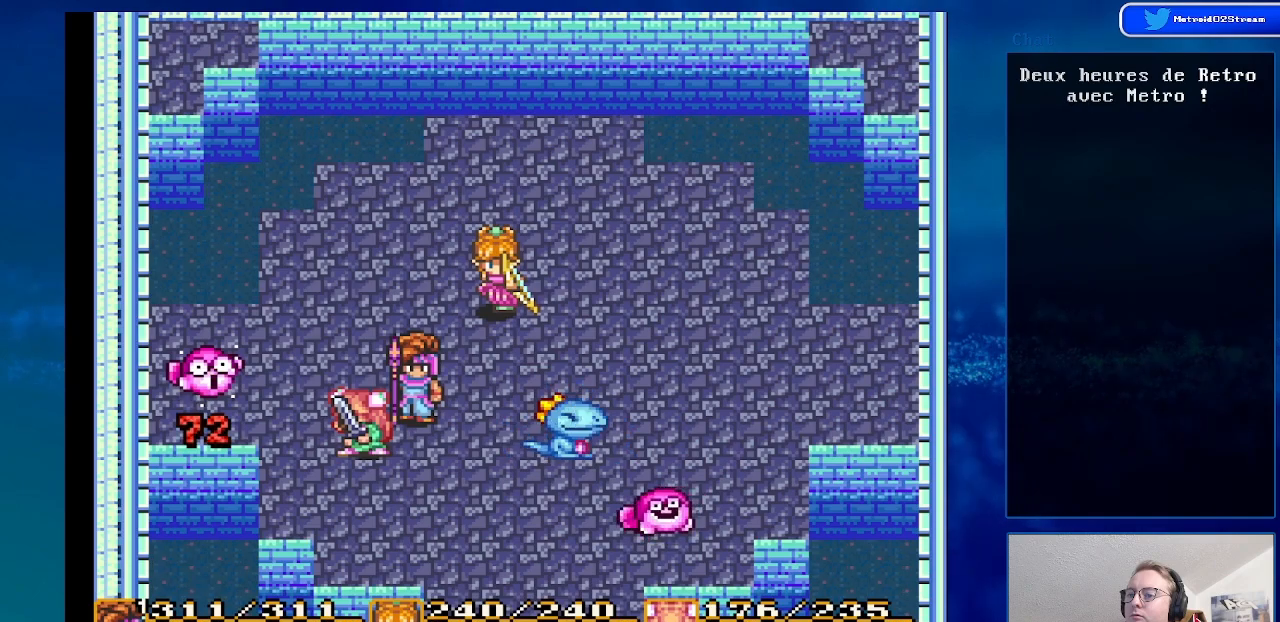
{"buttons": ["DPAD_DOWN"], "events": [[150, "DPAD_LEFT", "down"], [283, "DPAD_LEFT", "up"], [467, "DPAD_DOWN", "down"]]}
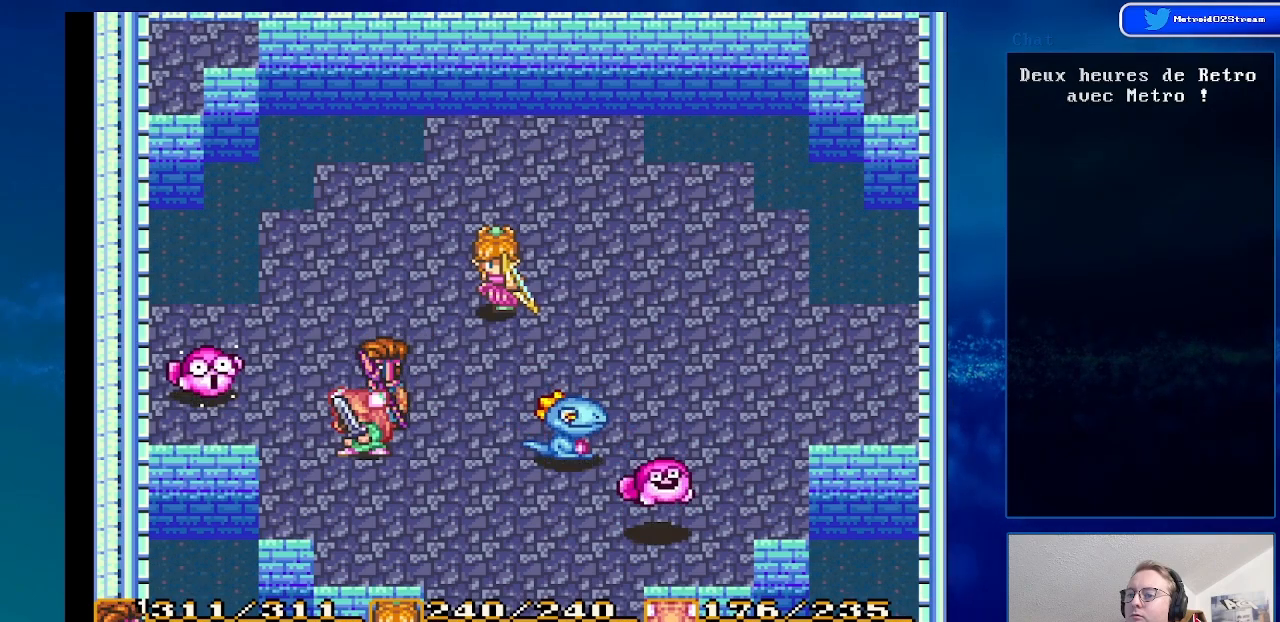
{"buttons": [], "events": [[150, "DPAD_DOWN", "up"]]}